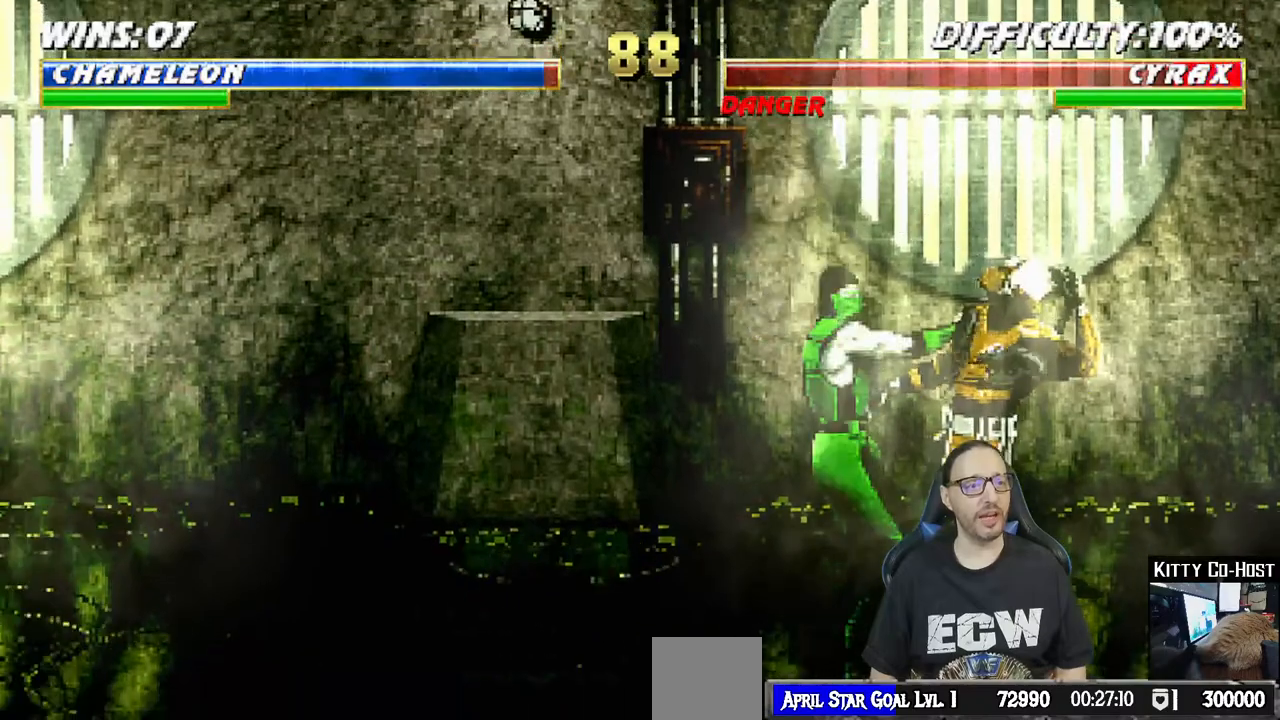
Gameplay with a controller (PlayStation layout); each line is a JSON object with the inputs held at the frame after it. "events" lists button and stick changes between this image and that frame as [ms after this image, input, new state], when the widget could be followed in between.
{"buttons": ["TRIANGLE", "L1", "DPAD_LEFT"], "left_stick": "center", "right_stick": "center", "events": [[17, "SQUARE", "up"], [67, "SQUARE", "down"], [83, "TRIANGLE", "down"], [100, "SQUARE", "up"], [200, "TRIANGLE", "up"], [283, "TRIANGLE", "down"], [367, "TRIANGLE", "up"], [450, "TRIANGLE", "down"]]}
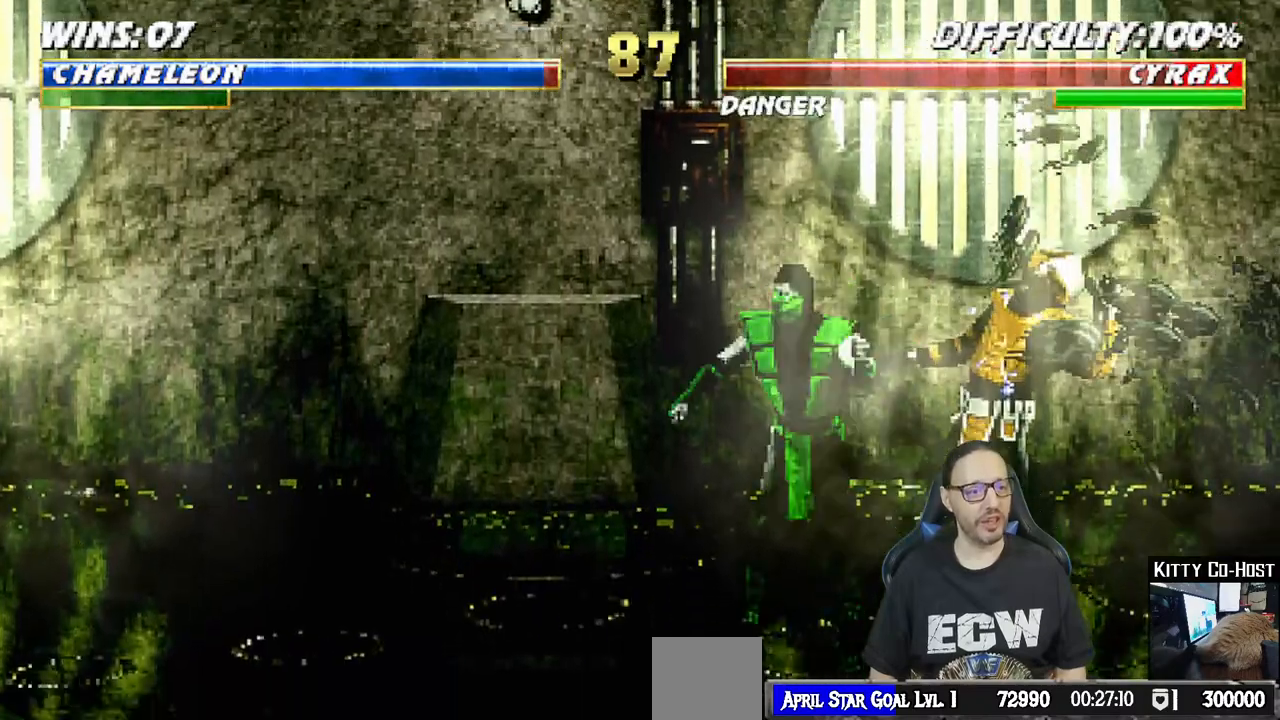
{"buttons": [], "left_stick": "center", "right_stick": "center", "events": [[50, "TRIANGLE", "up"], [100, "TRIANGLE", "down"], [233, "DPAD_LEFT", "up"], [267, "TRIANGLE", "up"], [283, "L1", "up"]]}
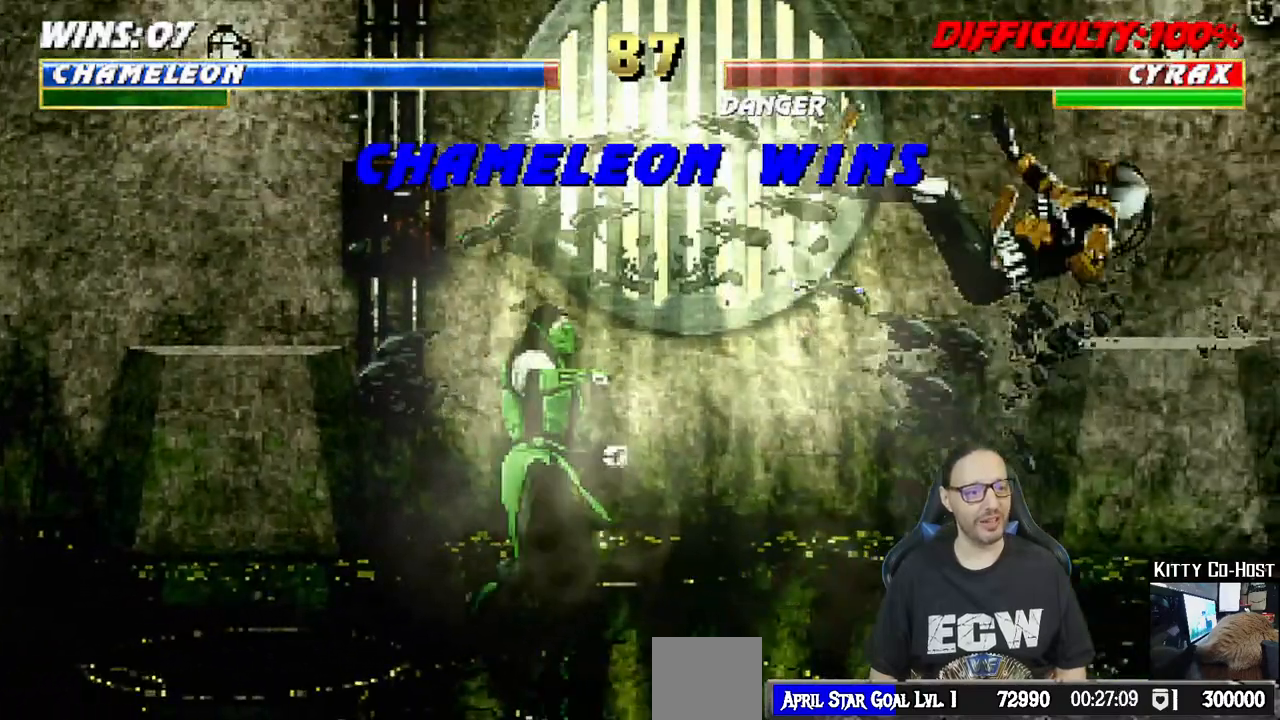
{"buttons": [], "left_stick": "center", "right_stick": "center", "events": [[17, "CIRCLE", "down"], [133, "CIRCLE", "up"]]}
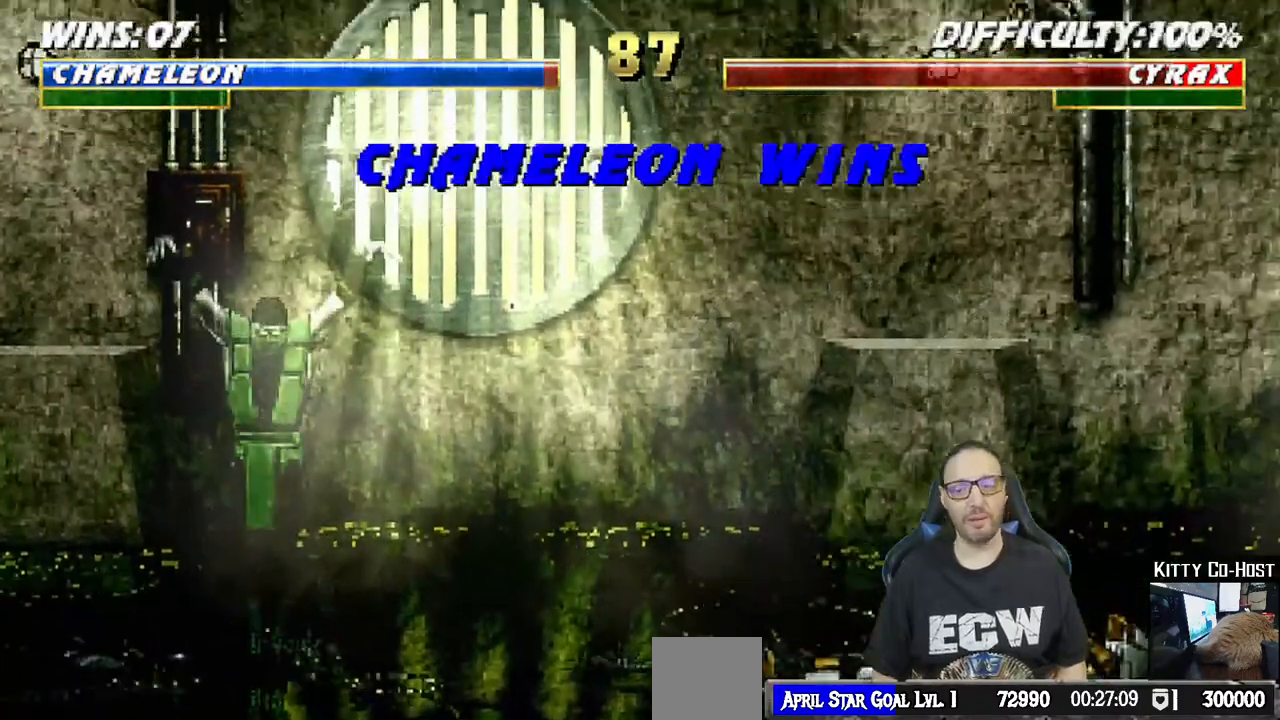
{"buttons": ["CROSS"], "left_stick": "center", "right_stick": "center", "events": [[483, "CROSS", "down"]]}
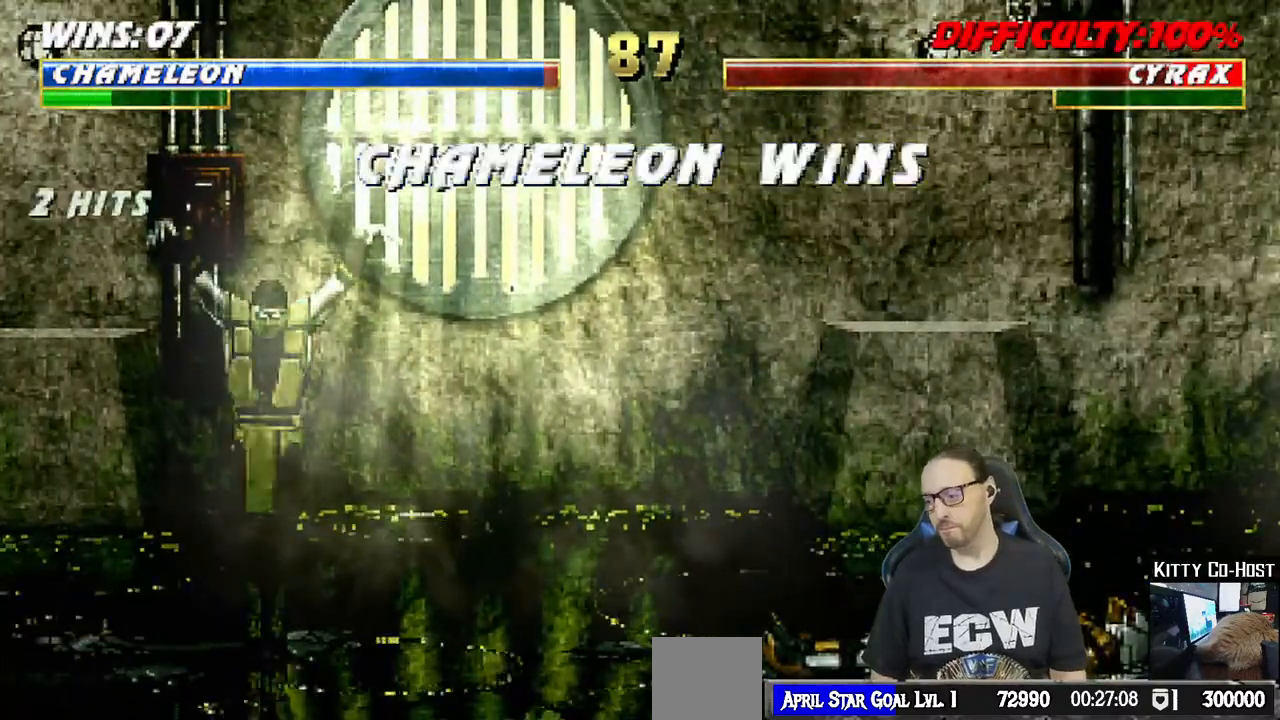
{"buttons": [], "left_stick": "center", "right_stick": "center", "events": [[117, "CROSS", "up"], [333, "CROSS", "down"], [467, "CROSS", "up"]]}
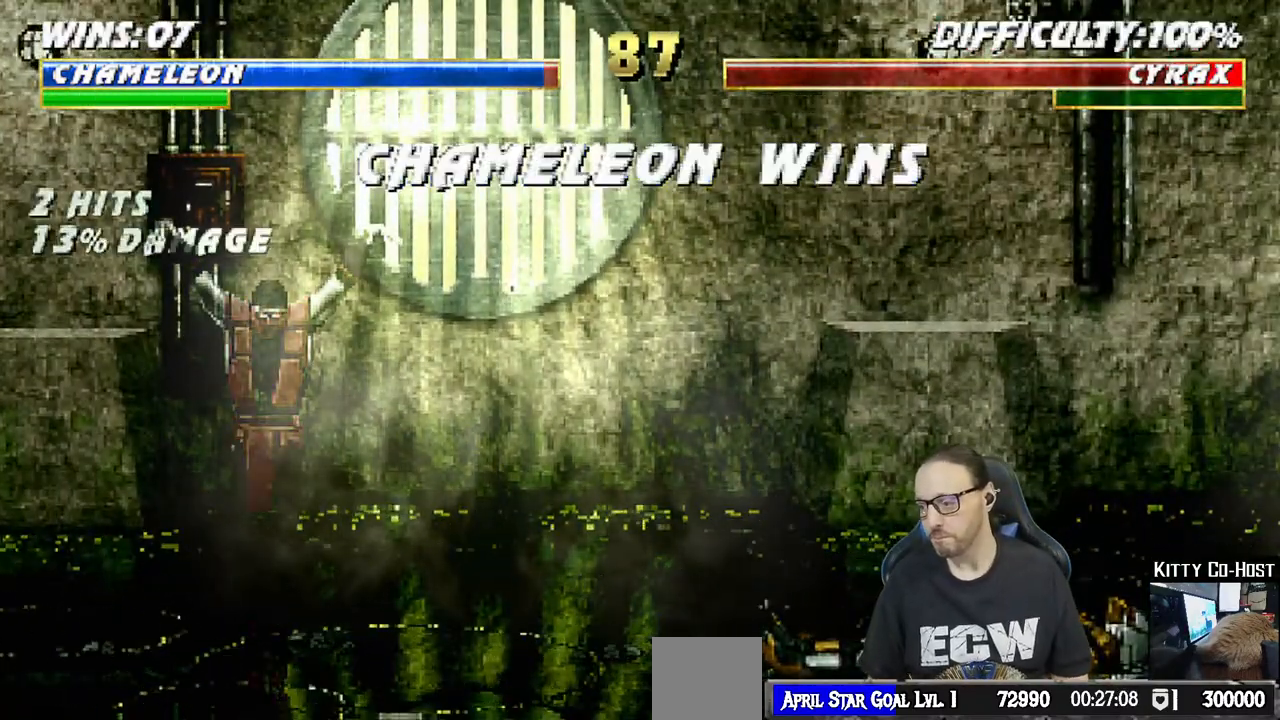
{"buttons": ["CROSS"], "left_stick": "center", "right_stick": "center", "events": [[117, "CROSS", "down"], [250, "CROSS", "up"], [383, "CROSS", "down"]]}
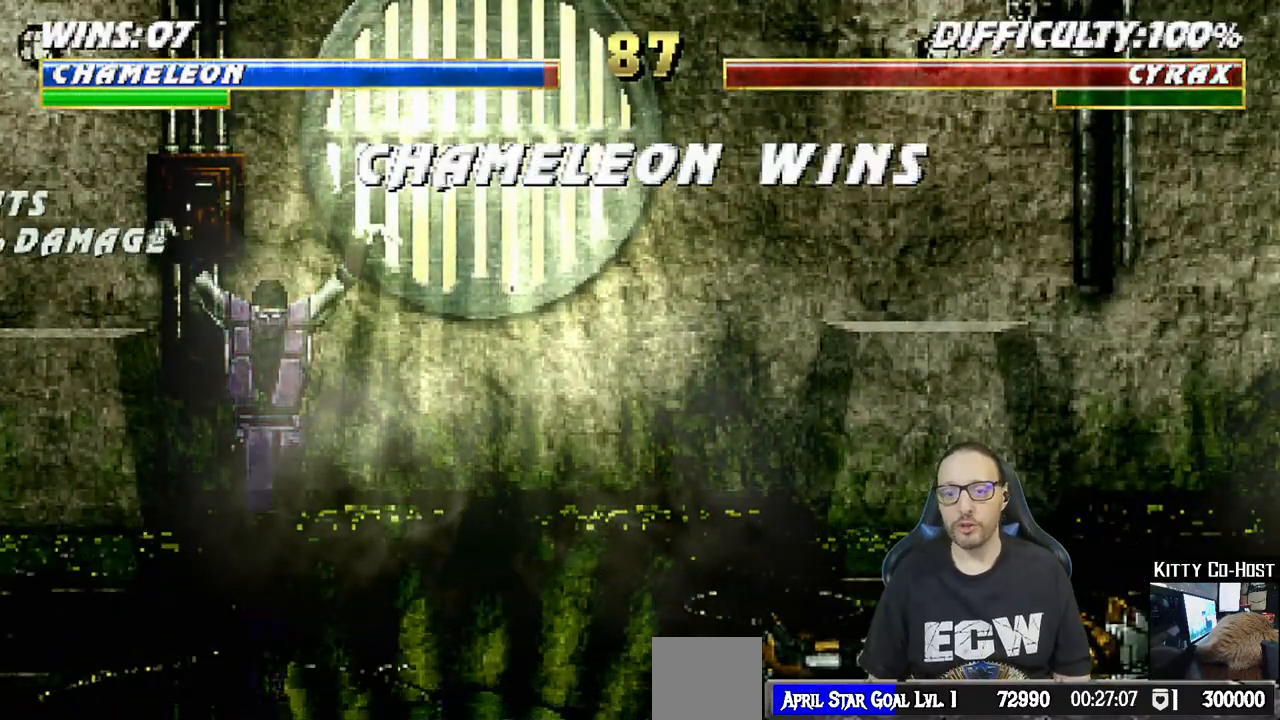
{"buttons": [], "left_stick": "center", "right_stick": "center", "events": [[17, "CROSS", "up"], [150, "CROSS", "down"], [300, "CROSS", "up"]]}
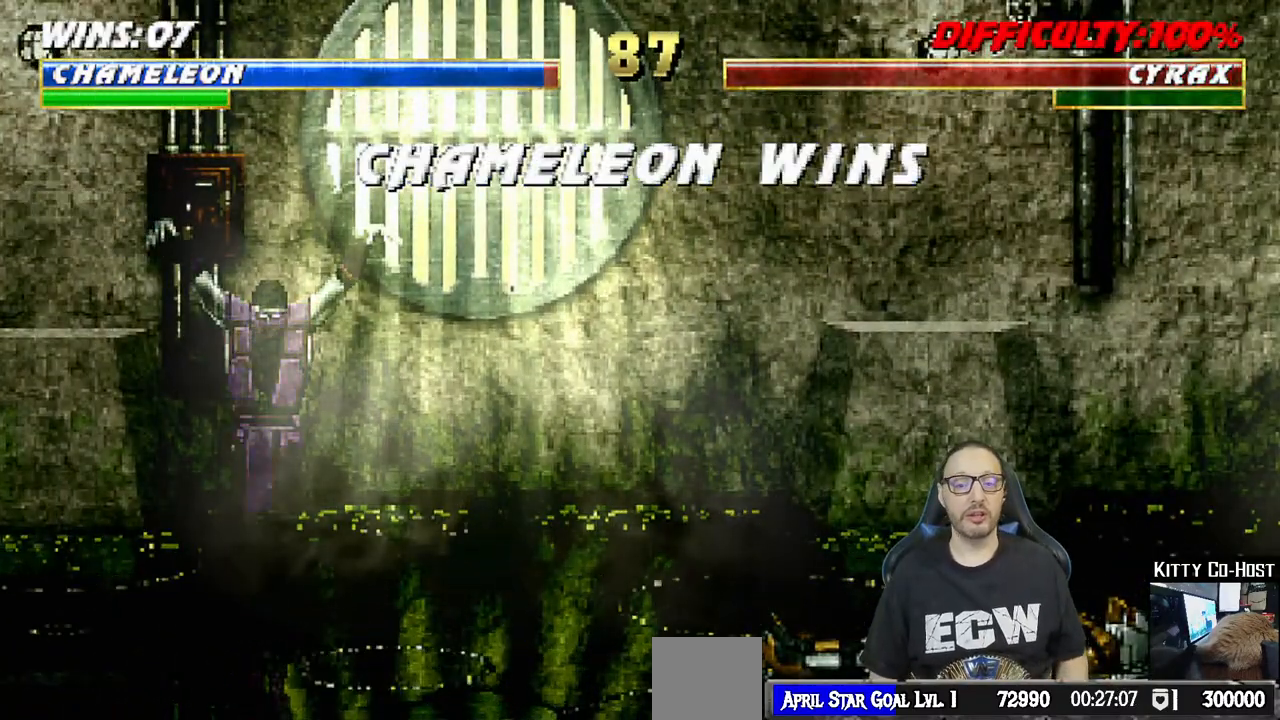
{"buttons": [], "left_stick": "center", "right_stick": "center", "events": []}
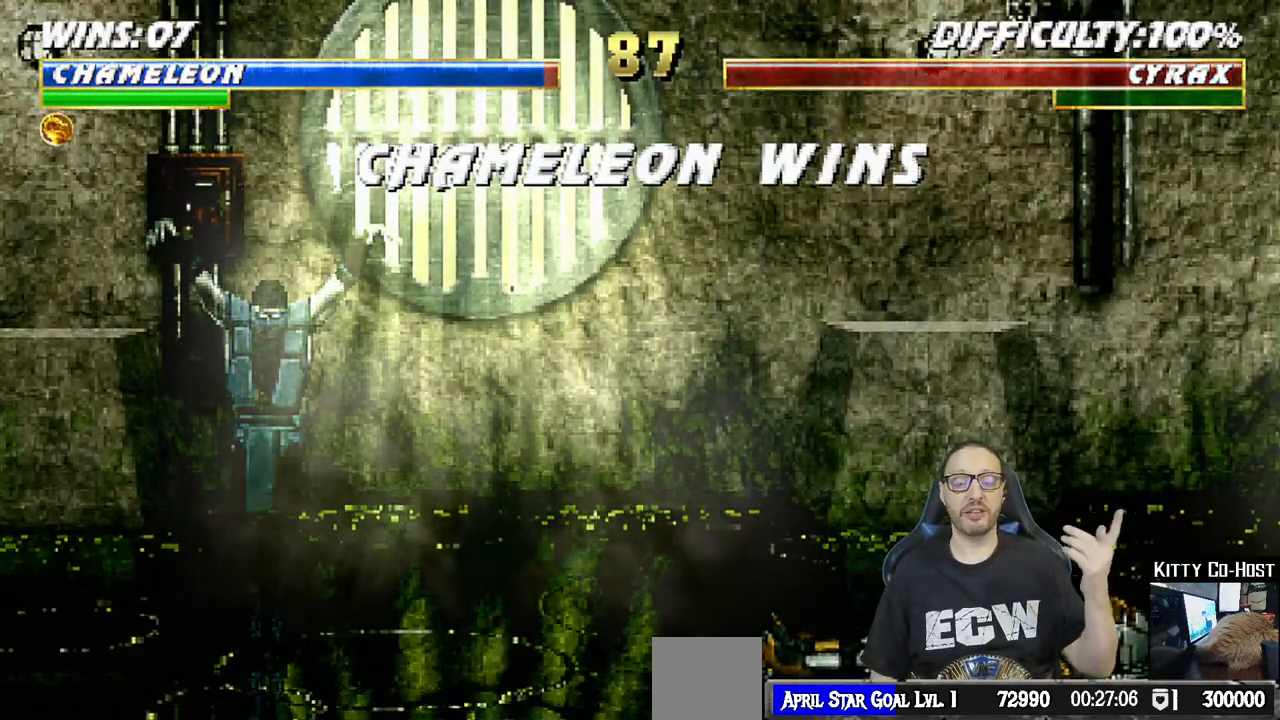
{"buttons": [], "left_stick": "center", "right_stick": "center", "events": []}
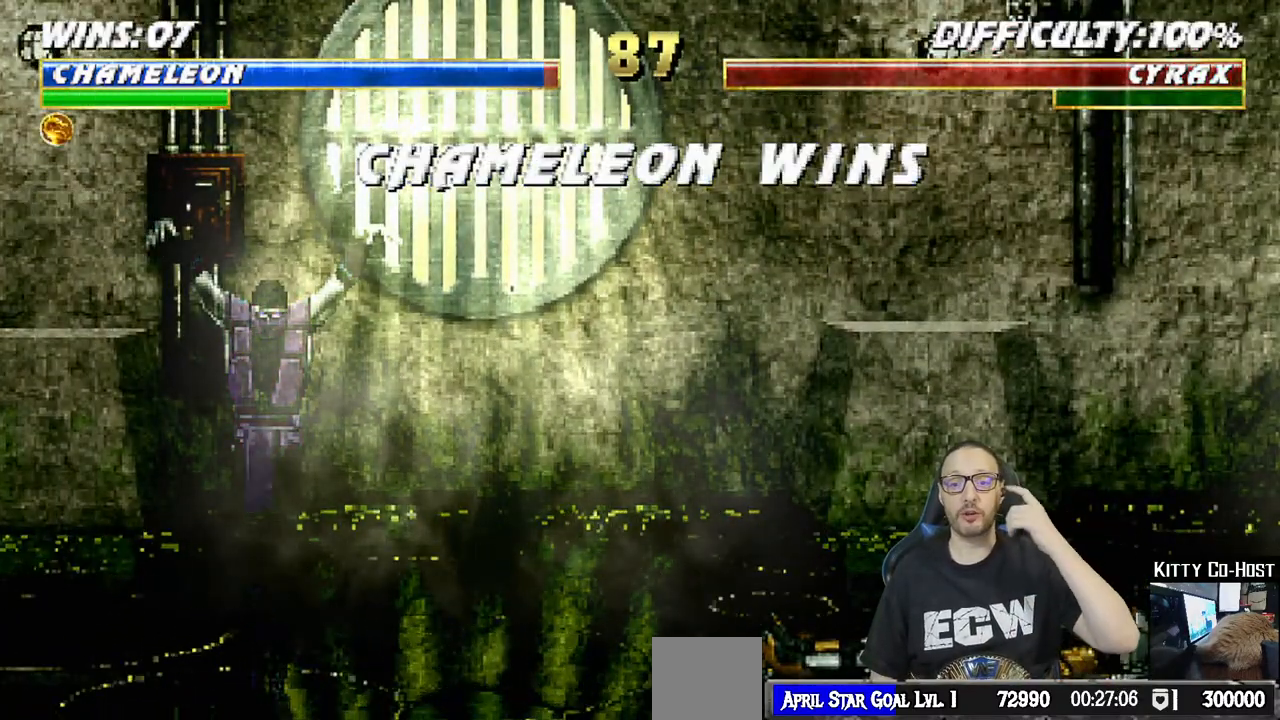
{"buttons": [], "left_stick": "center", "right_stick": "center", "events": []}
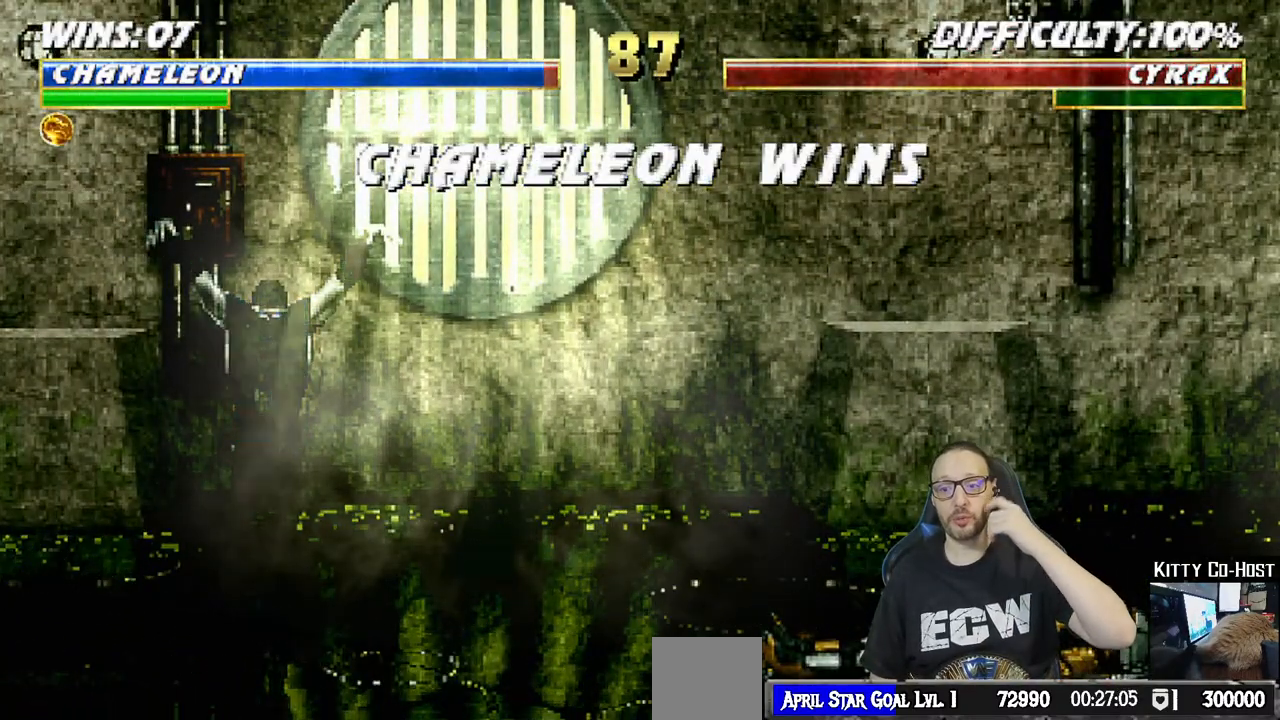
{"buttons": ["R1", "R2"], "left_stick": "center", "right_stick": "center", "events": [[67, "CROSS", "down"], [183, "CROSS", "up"], [433, "R1", "down"], [433, "R2", "down"]]}
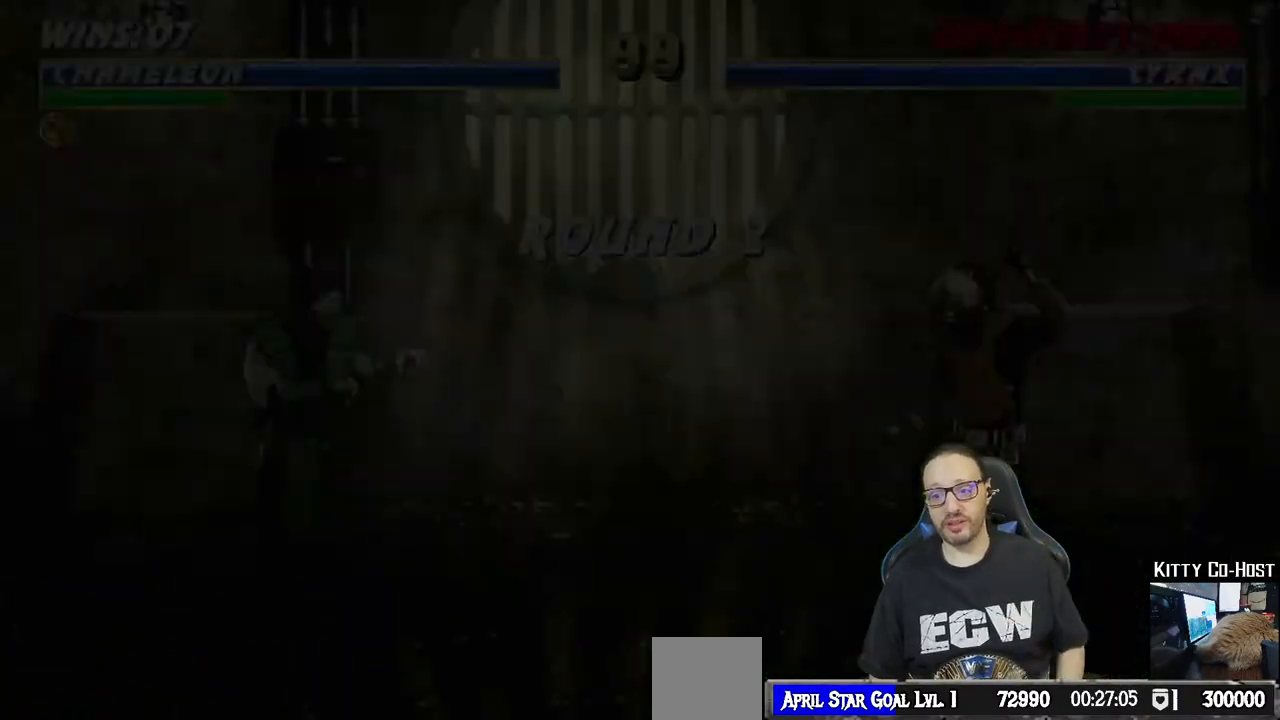
{"buttons": [], "left_stick": "center", "right_stick": "center", "events": [[133, "R1", "up"], [133, "R2", "up"]]}
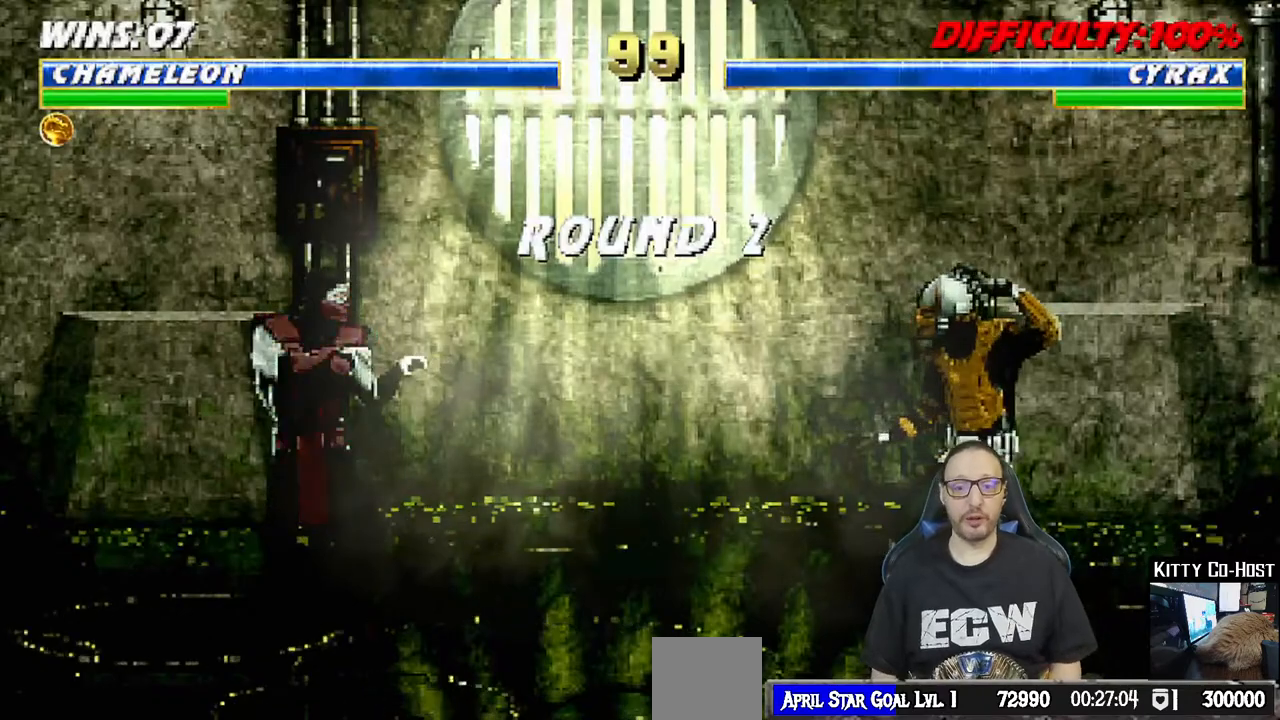
{"buttons": ["R1"], "left_stick": "center", "right_stick": "center", "events": [[267, "R1", "down"]]}
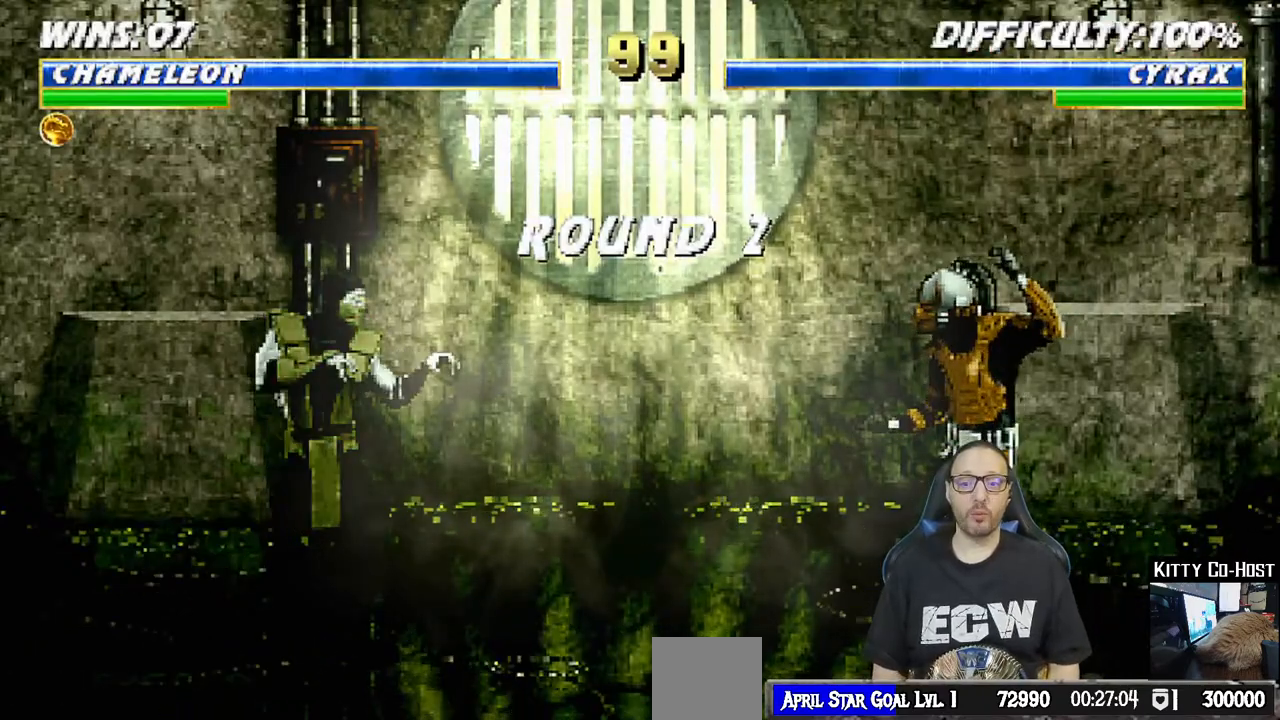
{"buttons": [], "left_stick": "center", "right_stick": "center", "events": [[17, "R1", "up"], [283, "R1", "down"], [467, "R1", "up"]]}
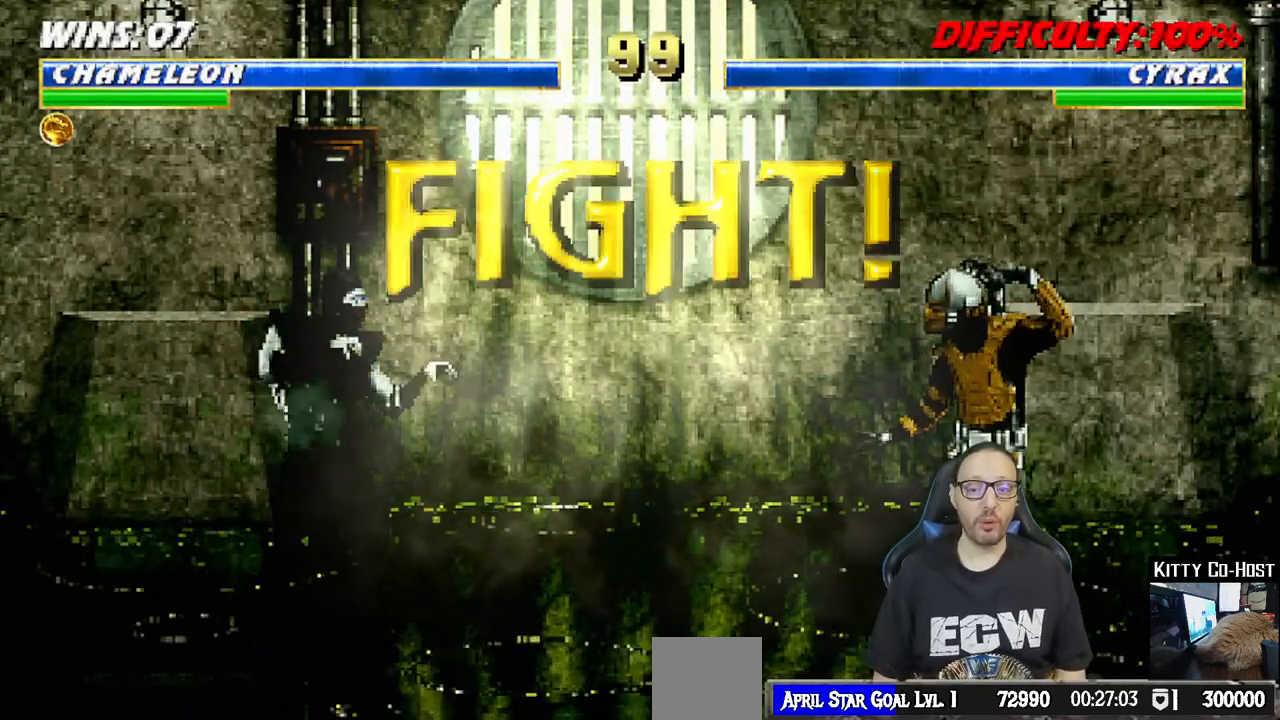
{"buttons": [], "left_stick": "center", "right_stick": "center", "events": []}
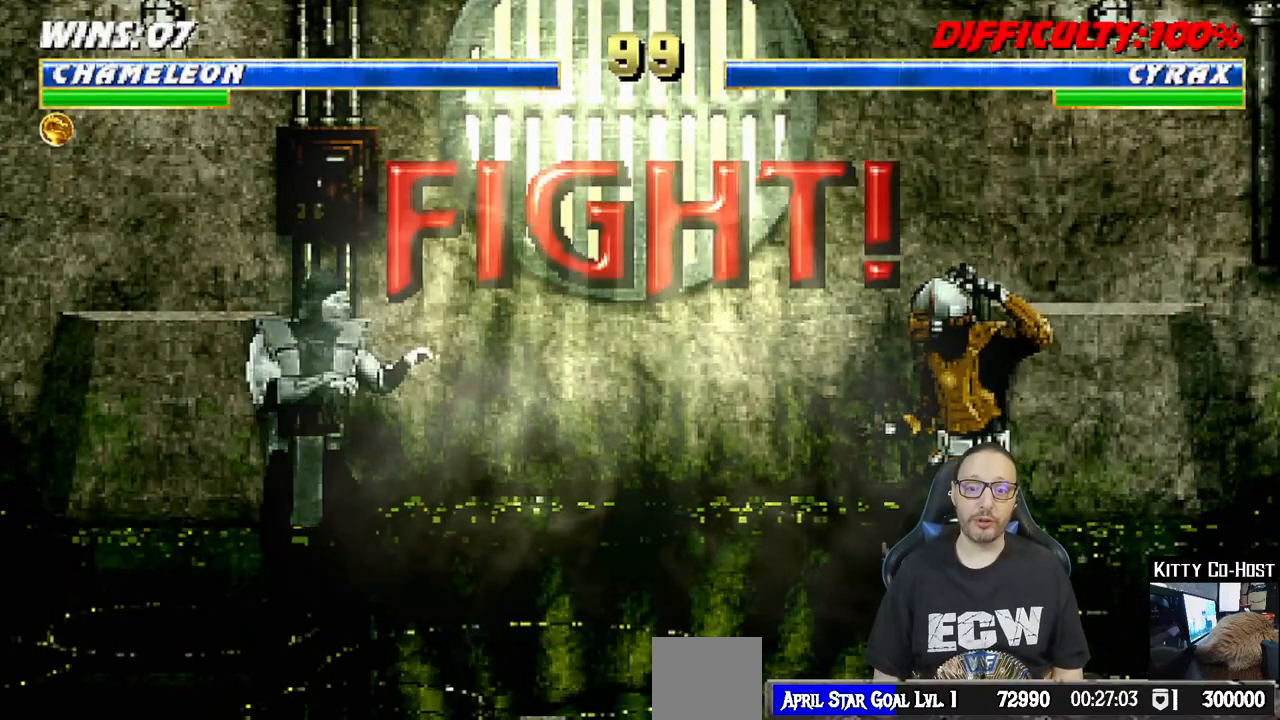
{"buttons": [], "left_stick": "center", "right_stick": "center", "events": []}
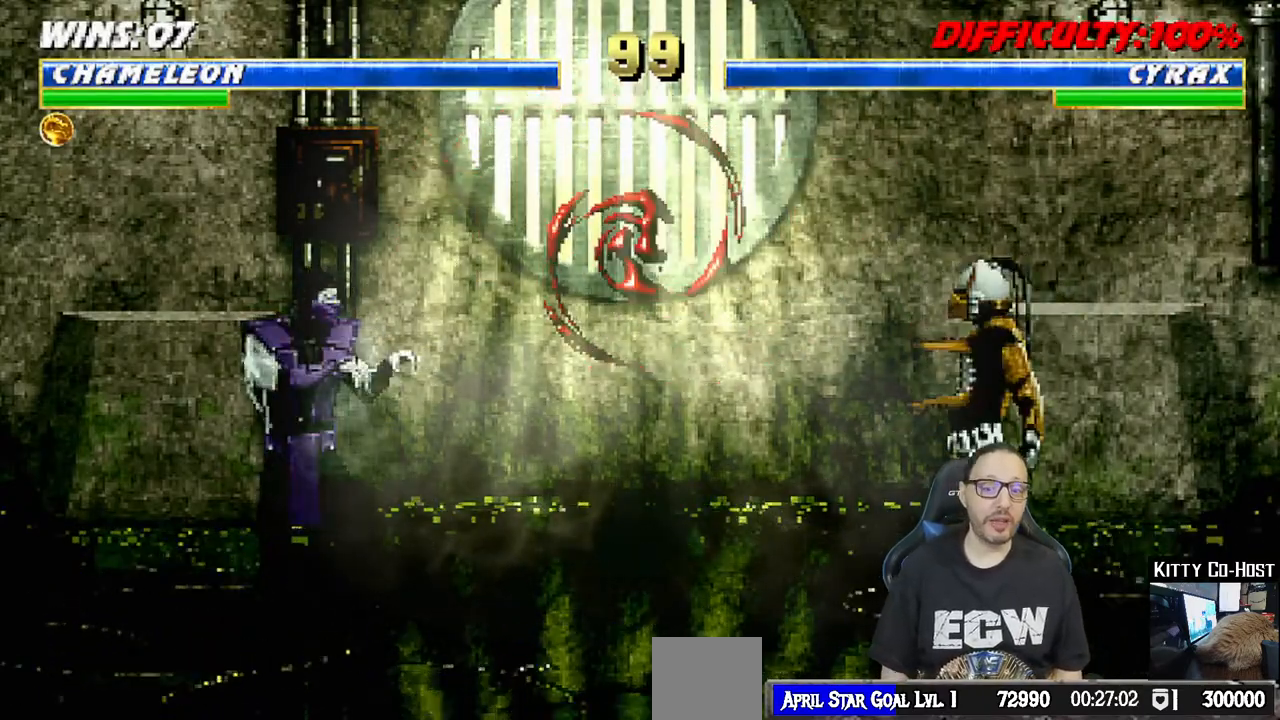
{"buttons": ["L1", "DPAD_UP", "DPAD_RIGHT"], "left_stick": "center", "right_stick": "center", "events": [[83, "L1", "down"], [100, "DPAD_RIGHT", "down"], [100, "DPAD_UP", "down"]]}
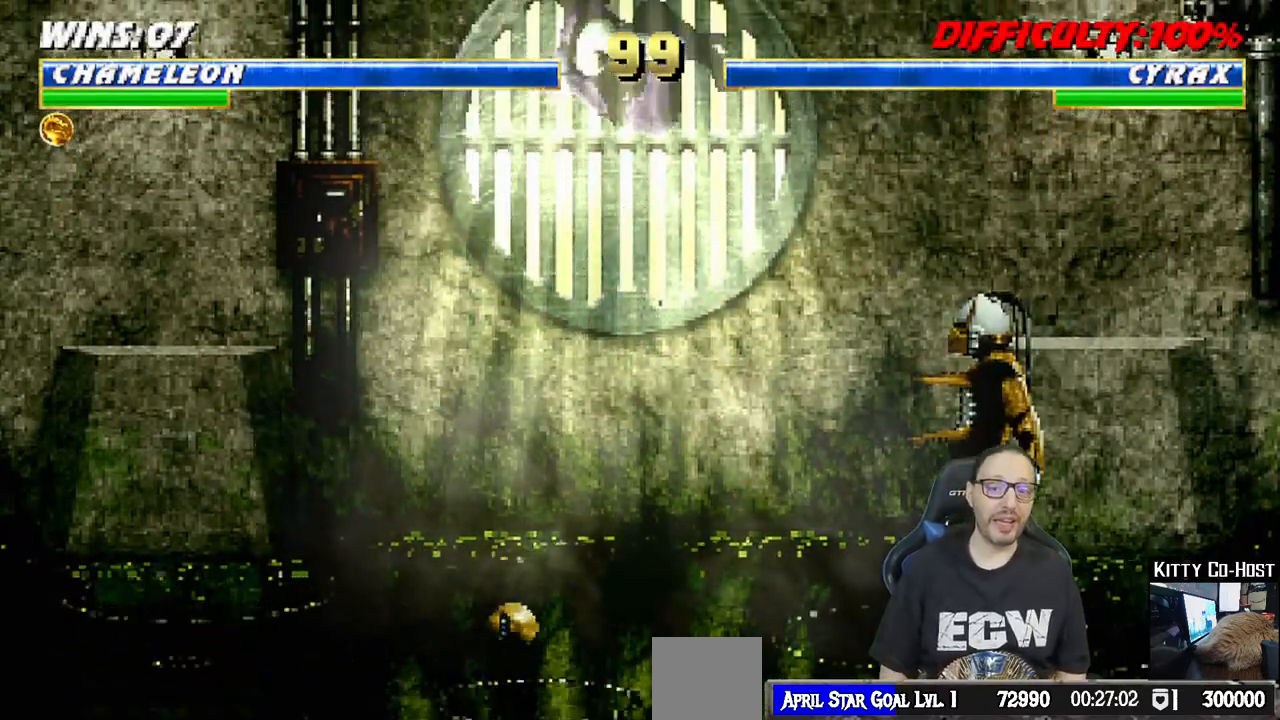
{"buttons": ["TRIANGLE", "L1", "DPAD_LEFT"], "left_stick": "center", "right_stick": "center", "events": [[50, "DPAD_RIGHT", "up"], [50, "DPAD_UP", "up"], [50, "SQUARE", "down"], [150, "SQUARE", "up"], [250, "SQUARE", "down"], [267, "DPAD_LEFT", "down"], [317, "SQUARE", "up"], [400, "SQUARE", "down"], [483, "SQUARE", "up"], [483, "TRIANGLE", "down"]]}
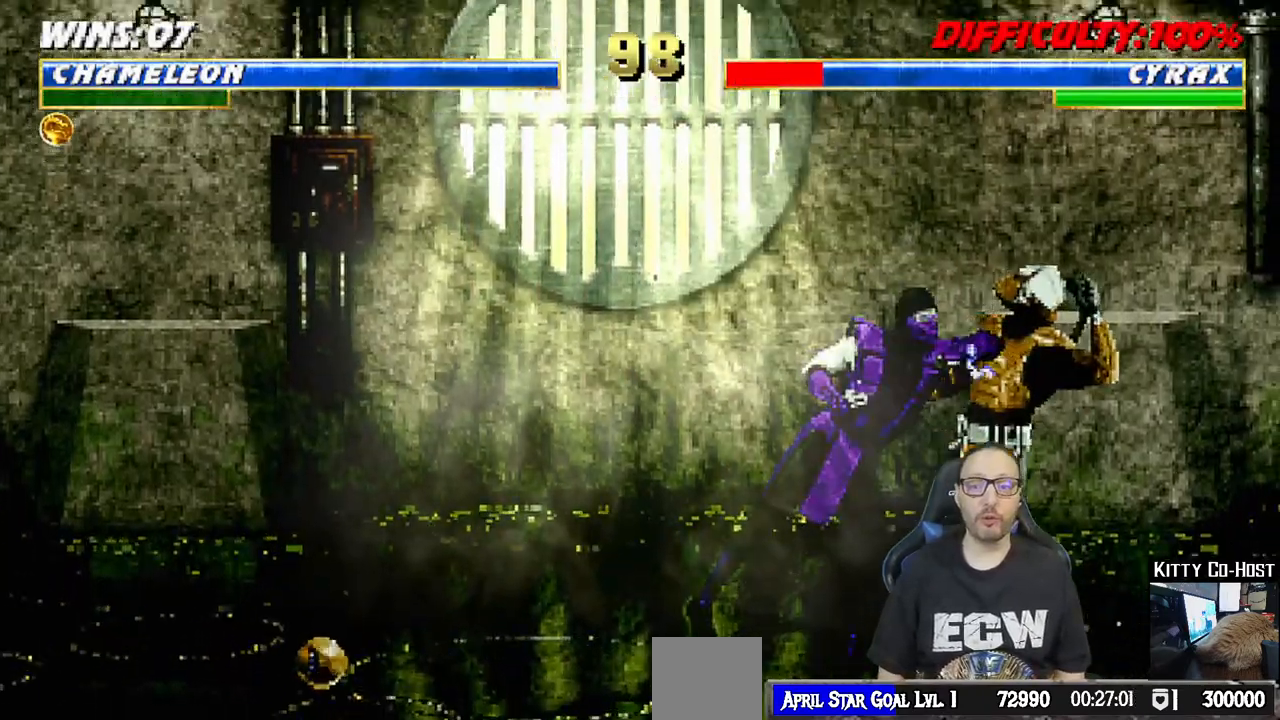
{"buttons": ["TRIANGLE", "L1", "DPAD_UP", "DPAD_LEFT"], "left_stick": "center", "right_stick": "center", "events": [[83, "TRIANGLE", "up"], [150, "TRIANGLE", "down"], [250, "TRIANGLE", "up"], [333, "TRIANGLE", "down"], [433, "TRIANGLE", "up"], [500, "DPAD_UP", "down"], [500, "TRIANGLE", "down"]]}
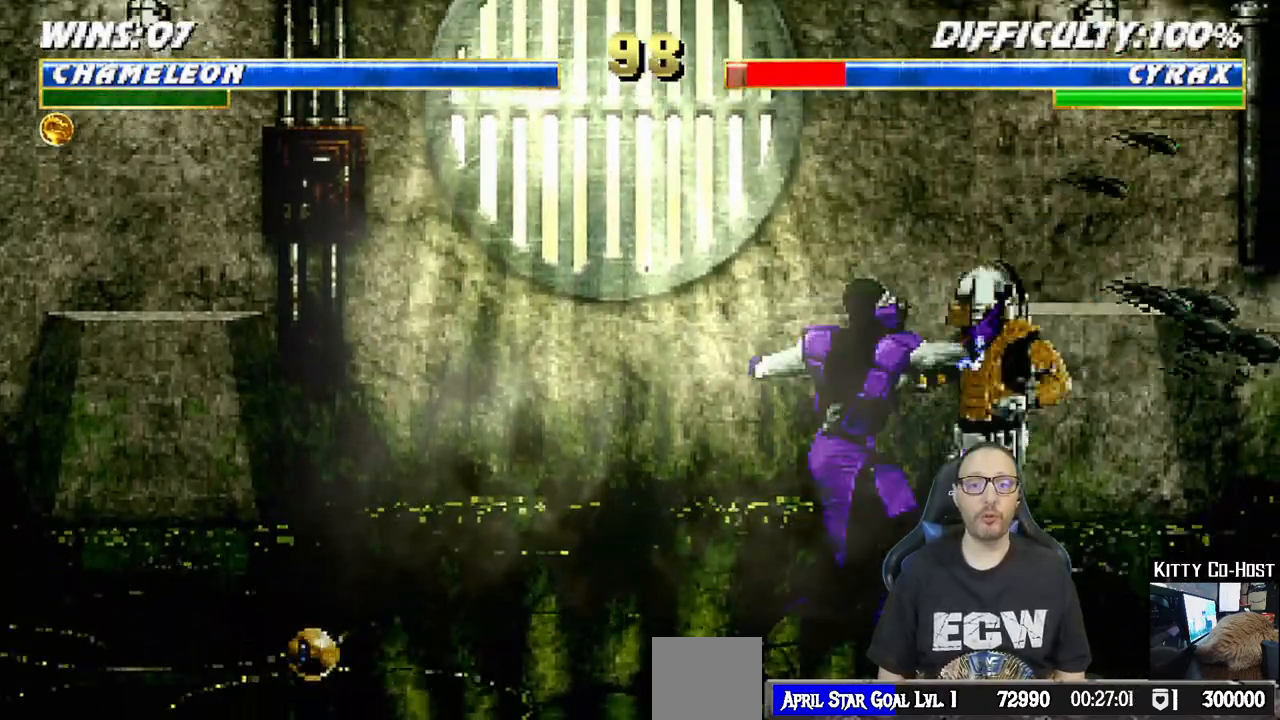
{"buttons": [], "left_stick": "center", "right_stick": "center", "events": [[33, "TRIANGLE", "up"], [217, "TRIANGLE", "down"], [300, "DPAD_LEFT", "up"], [317, "DPAD_UP", "up"], [367, "L1", "up"], [367, "TRIANGLE", "up"]]}
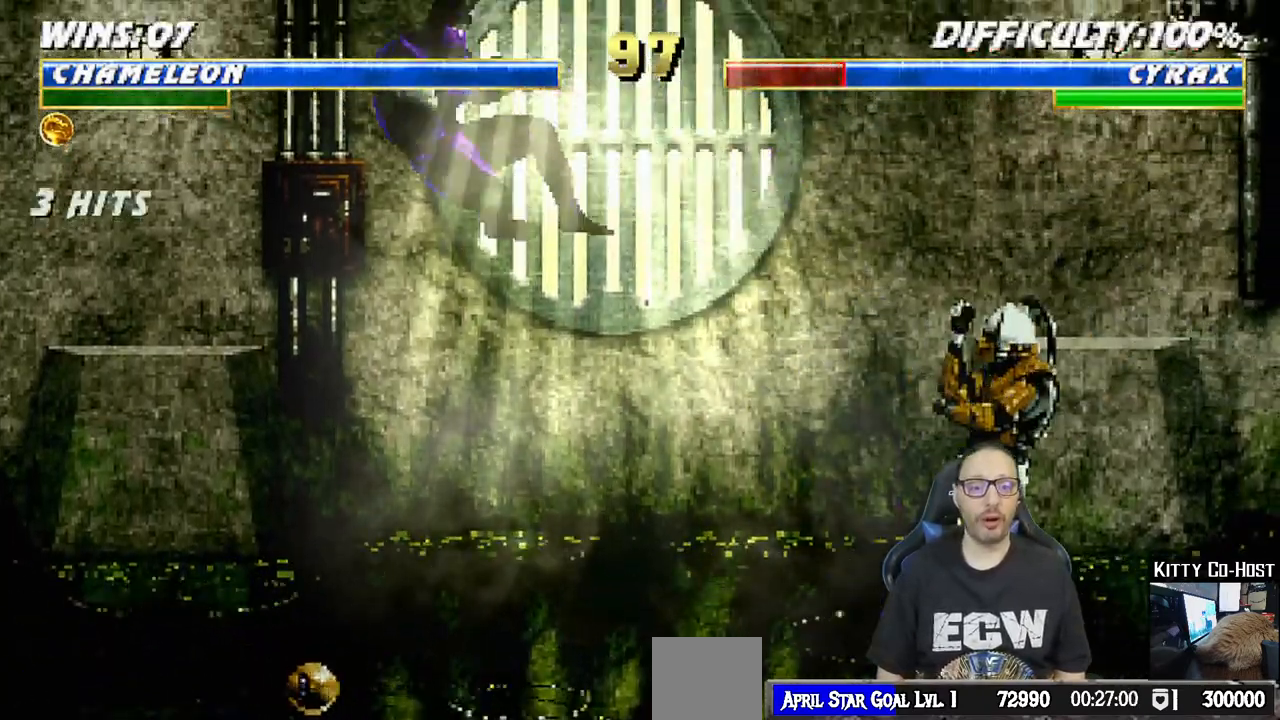
{"buttons": ["TRIANGLE"], "left_stick": "center", "right_stick": "center", "events": [[117, "DPAD_LEFT", "down"], [117, "L1", "down"], [133, "DPAD_UP", "down"], [383, "TRIANGLE", "down"], [450, "DPAD_LEFT", "up"], [467, "DPAD_UP", "up"], [483, "L1", "up"]]}
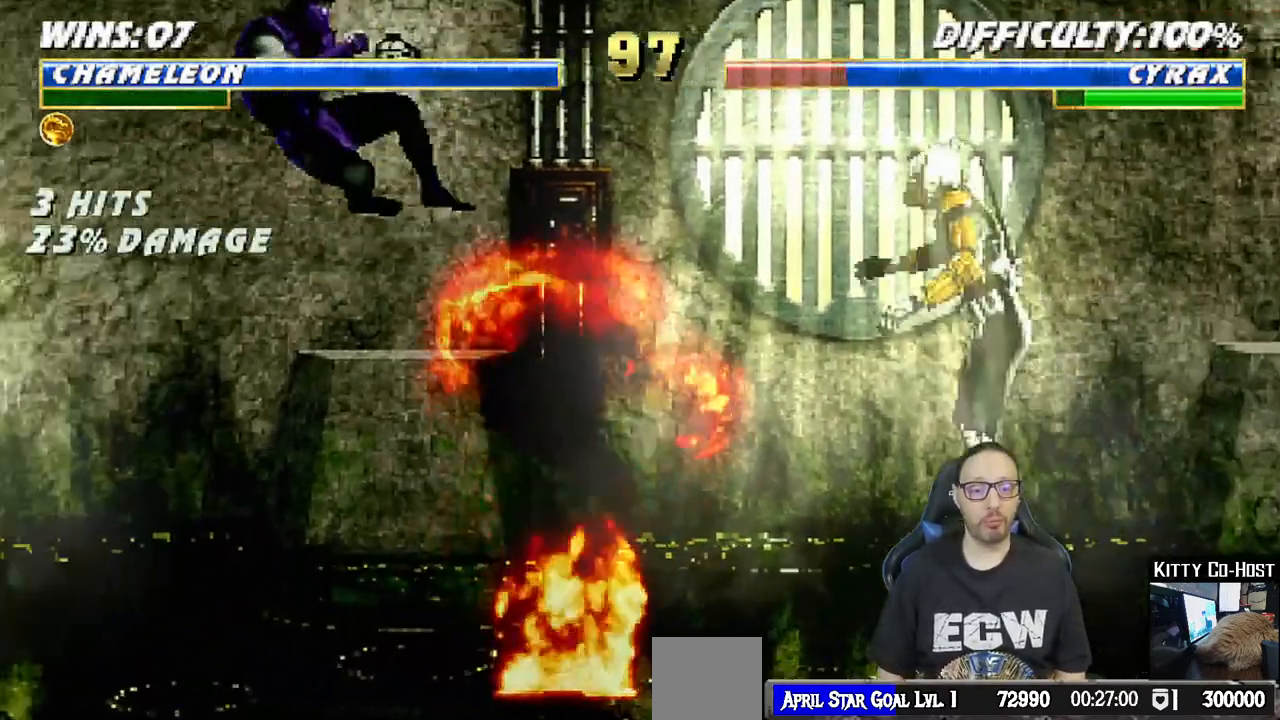
{"buttons": ["DPAD_LEFT"], "left_stick": "center", "right_stick": "center", "events": [[50, "TRIANGLE", "up"], [133, "DPAD_LEFT", "down"], [200, "DPAD_LEFT", "up"], [283, "DPAD_LEFT", "down"], [383, "SQUARE", "down"], [400, "DPAD_LEFT", "up"], [433, "DPAD_LEFT", "down"], [483, "SQUARE", "up"]]}